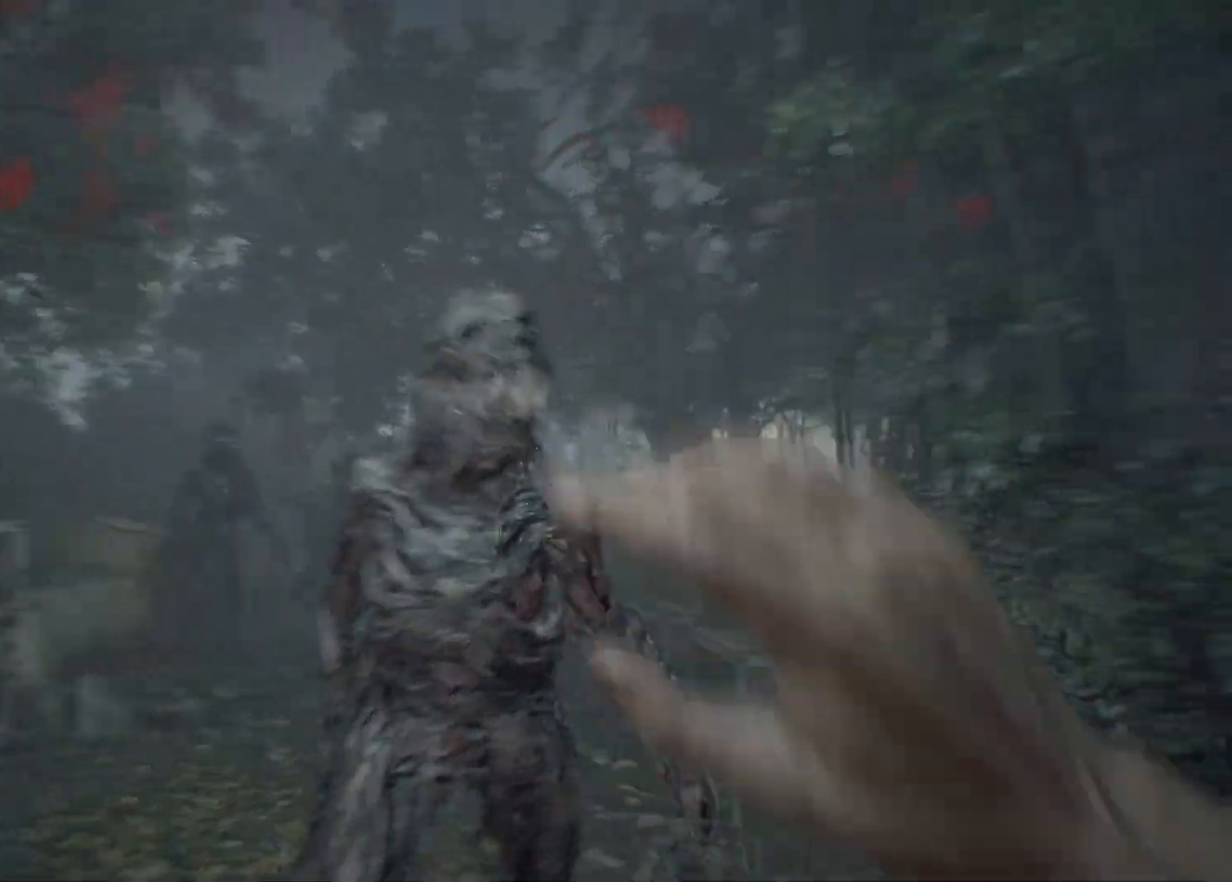
Gameplay with a controller (Xbox layout); each line is a JSON object with the inputs held at the frame after it. "events" lists button and stick changes between this image and that frame as [ms after this image, input, new state], when the widget could be followed in between. Not read: DPAD_DOWN DPAD_LEFT DPAD_RIGHT DPAD_UP HOME L1 L3 R1 R3 other_buttons right_stick.
{"buttons": [], "left_stick": "center", "events": []}
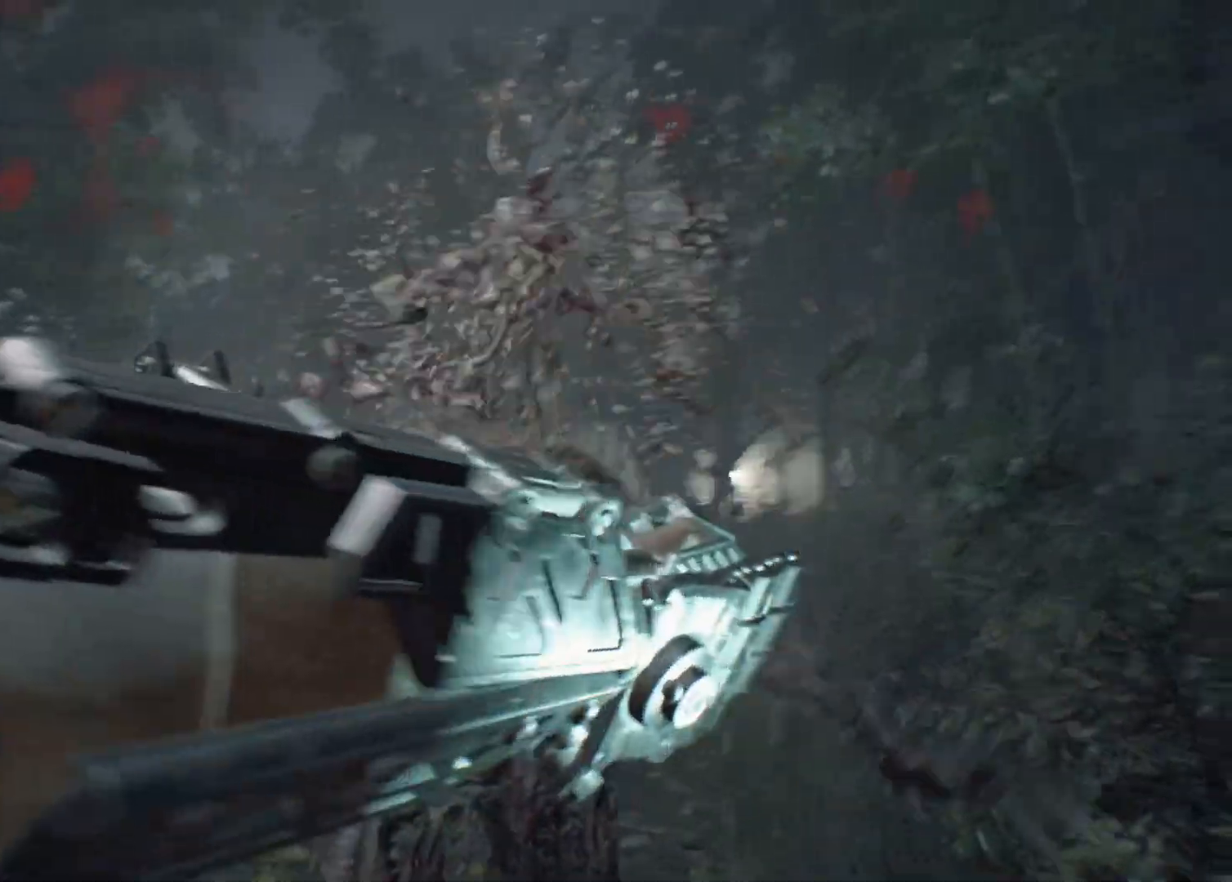
{"buttons": [], "left_stick": "up-right", "events": [[17, "left_stick", "right"], [400, "left_stick", "up-right"]]}
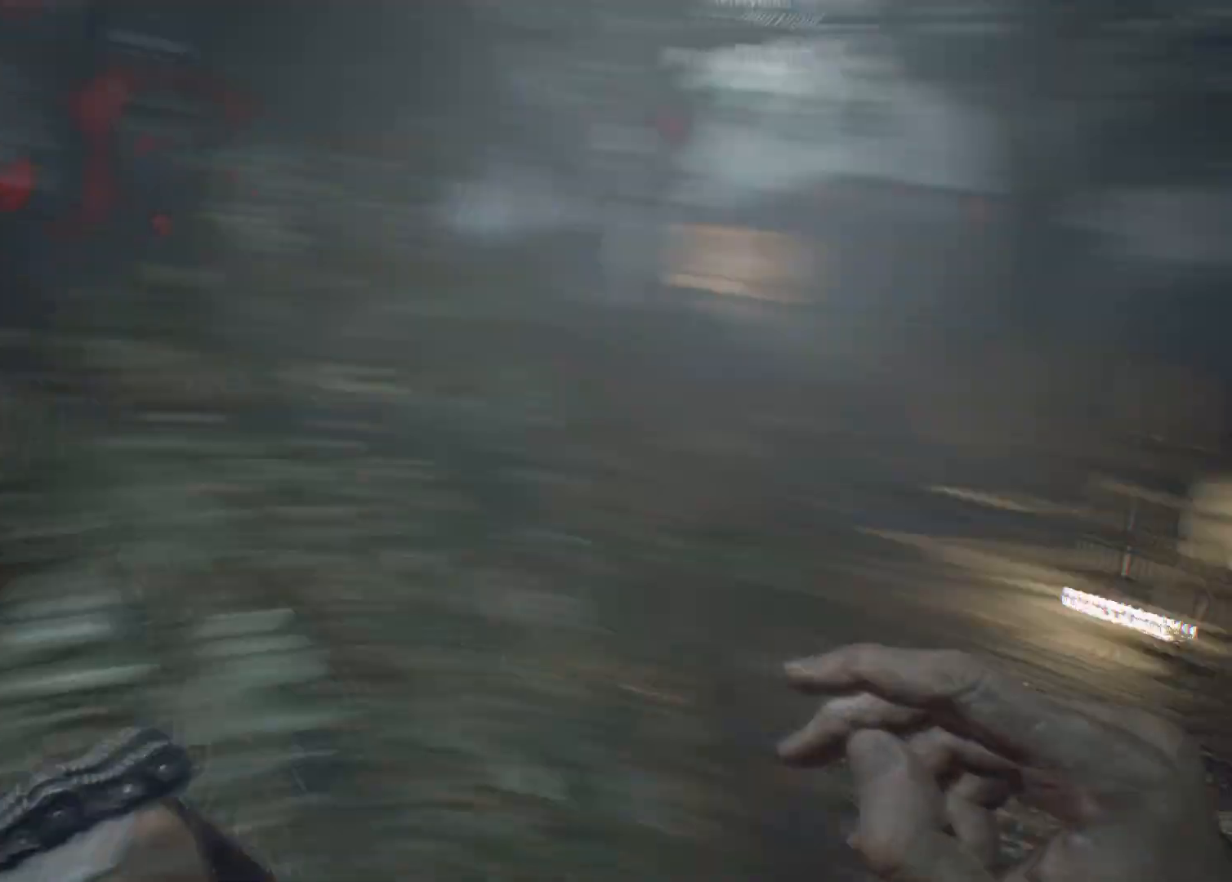
{"buttons": [], "left_stick": "up", "events": [[317, "left_stick", "up"]]}
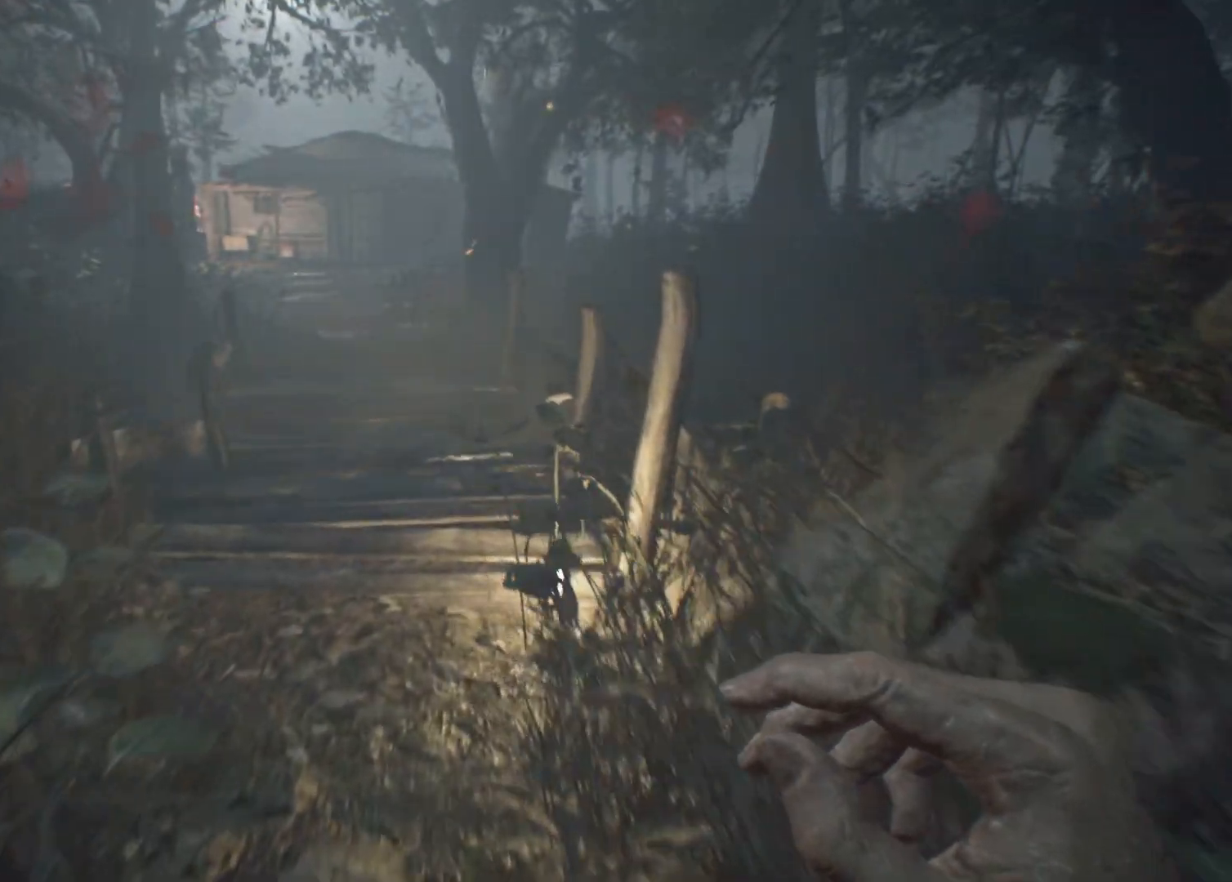
{"buttons": [], "left_stick": "up", "events": []}
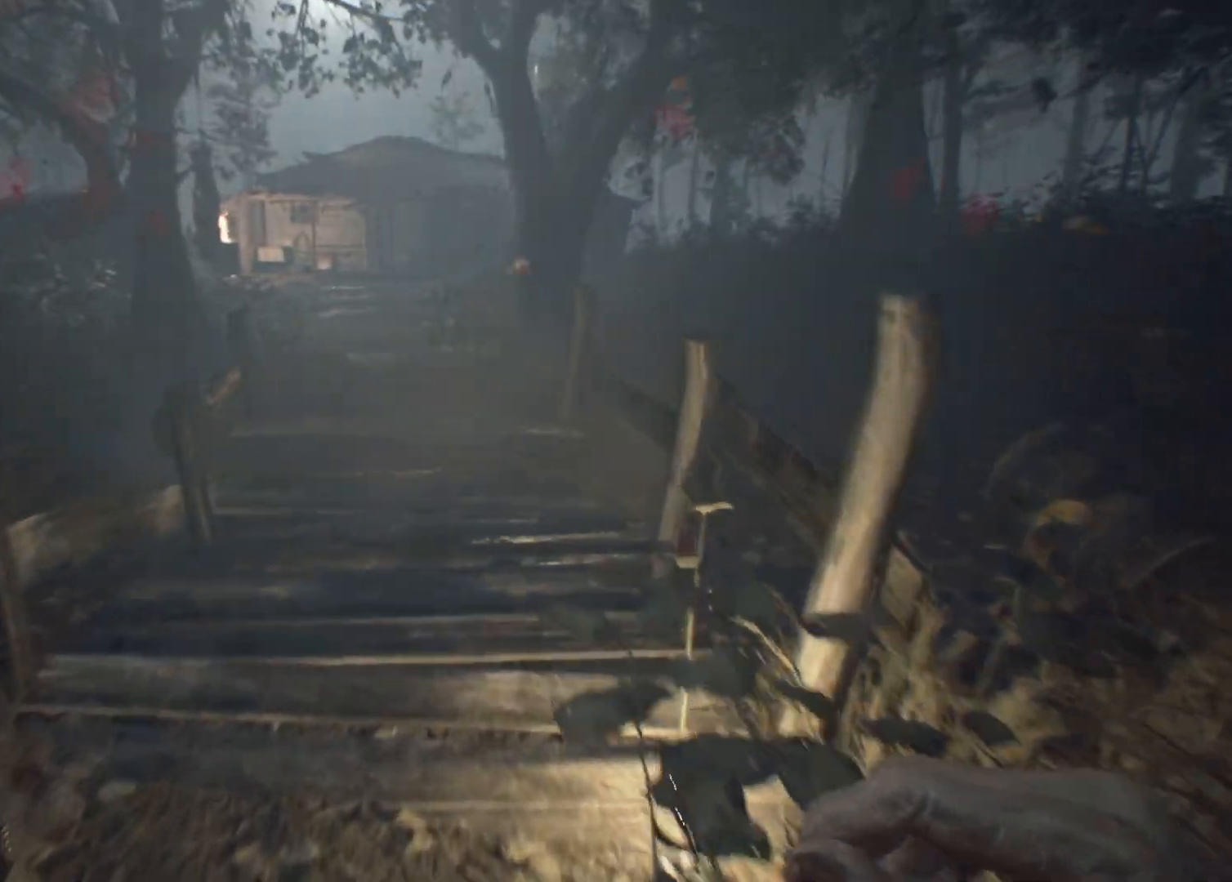
{"buttons": [], "left_stick": "up", "events": [[333, "A", "down"], [400, "A", "up"]]}
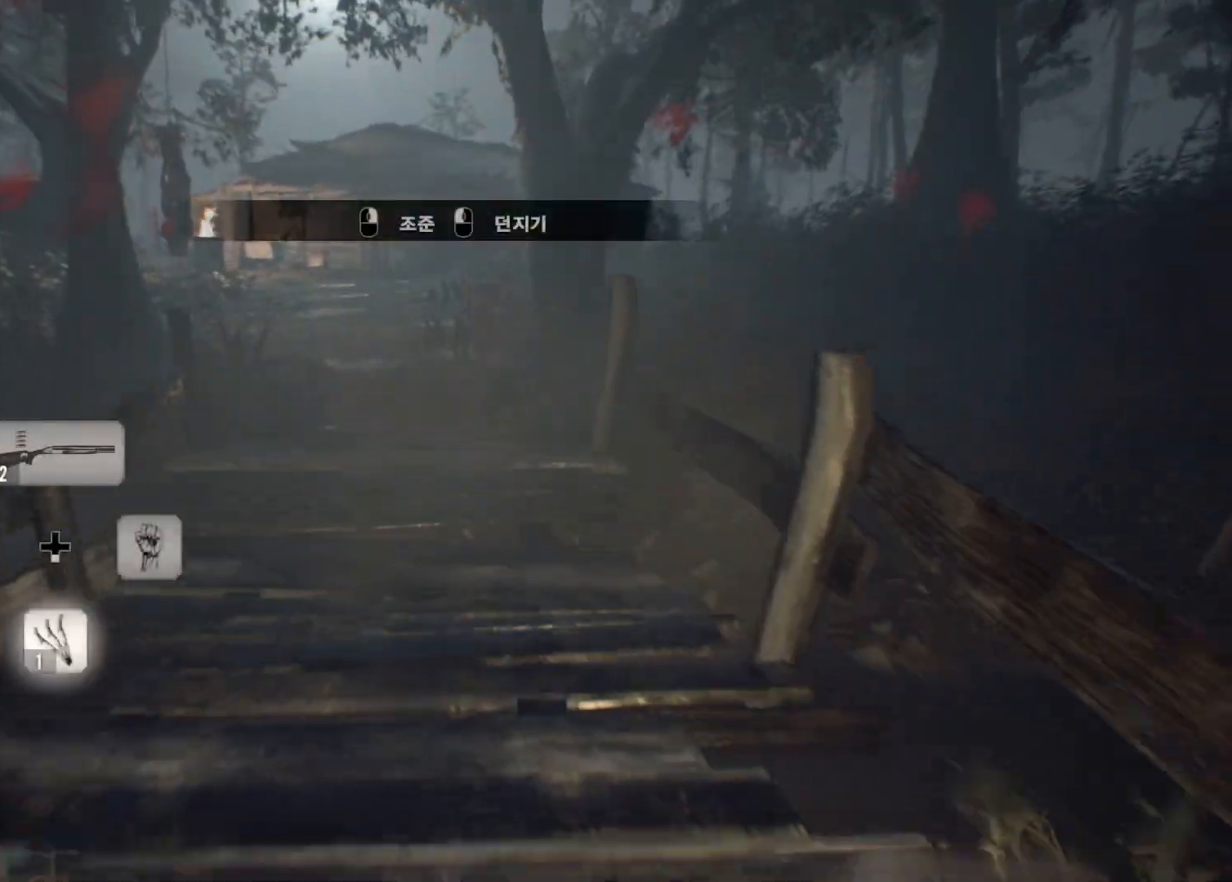
{"buttons": [], "left_stick": "up", "events": []}
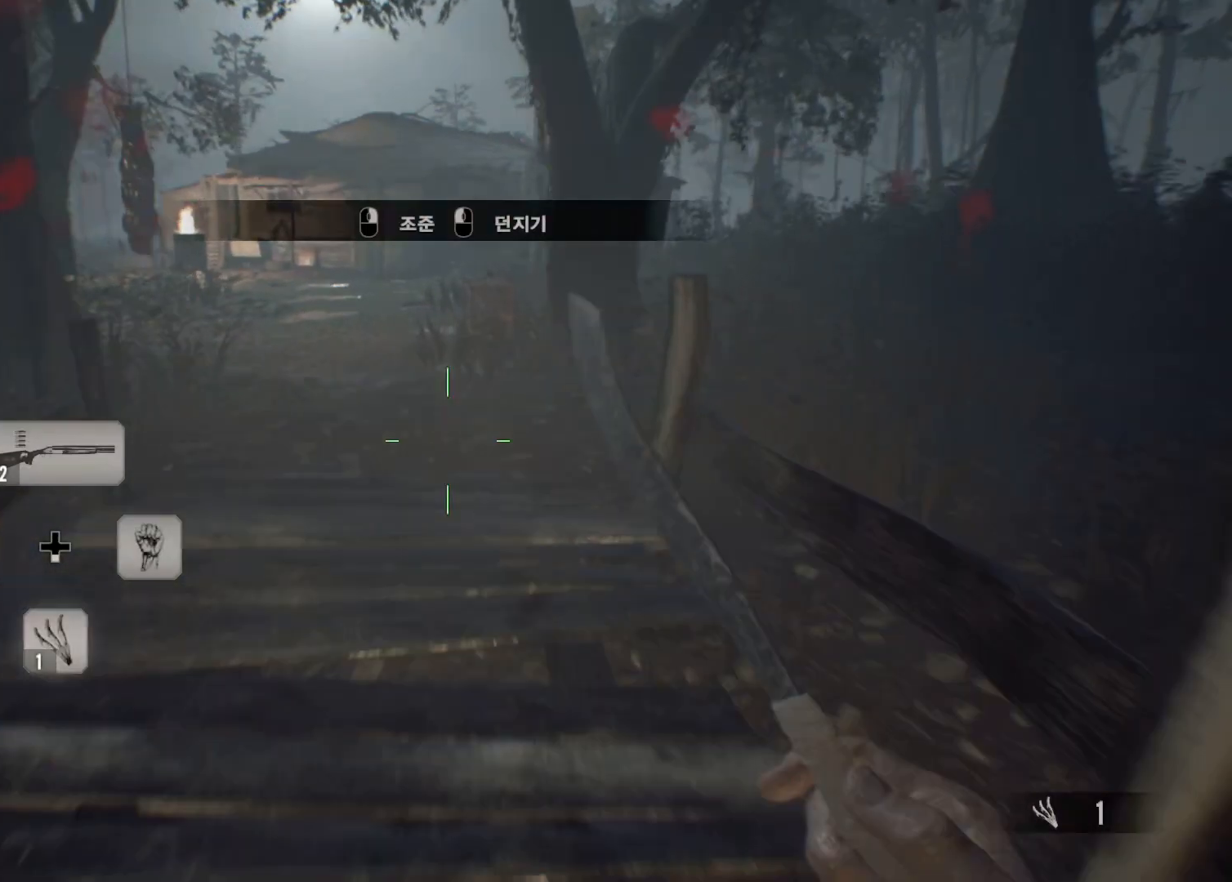
{"buttons": [], "left_stick": "up", "events": []}
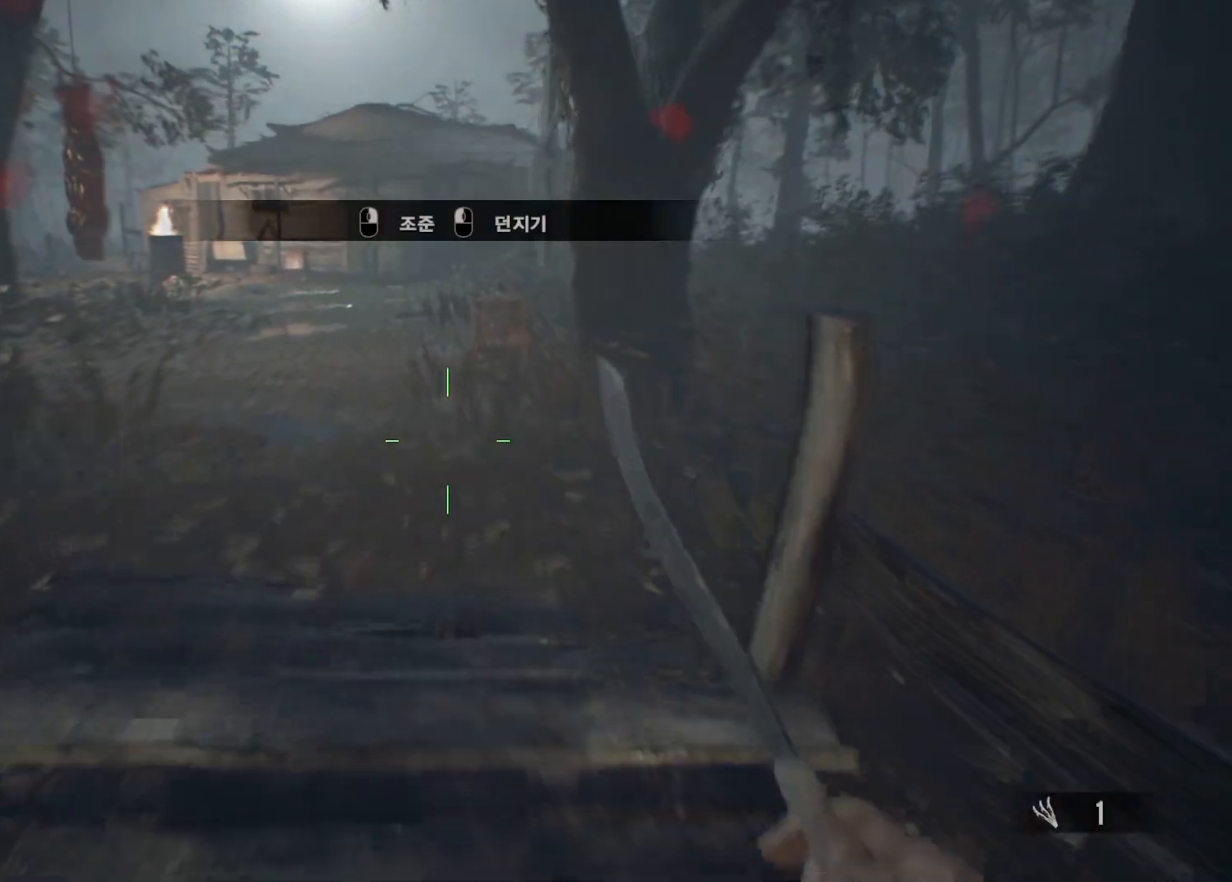
{"buttons": [], "left_stick": "up", "events": []}
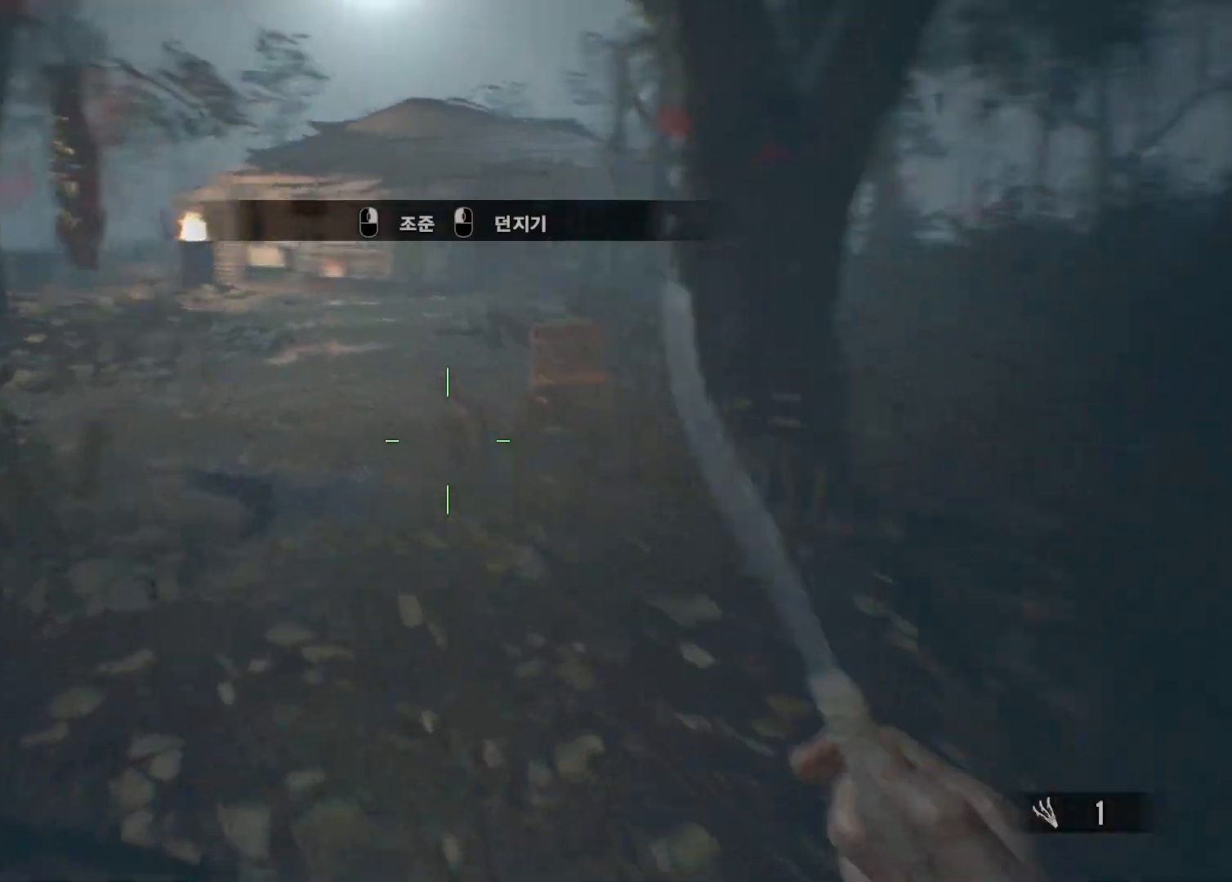
{"buttons": [], "left_stick": "up", "events": []}
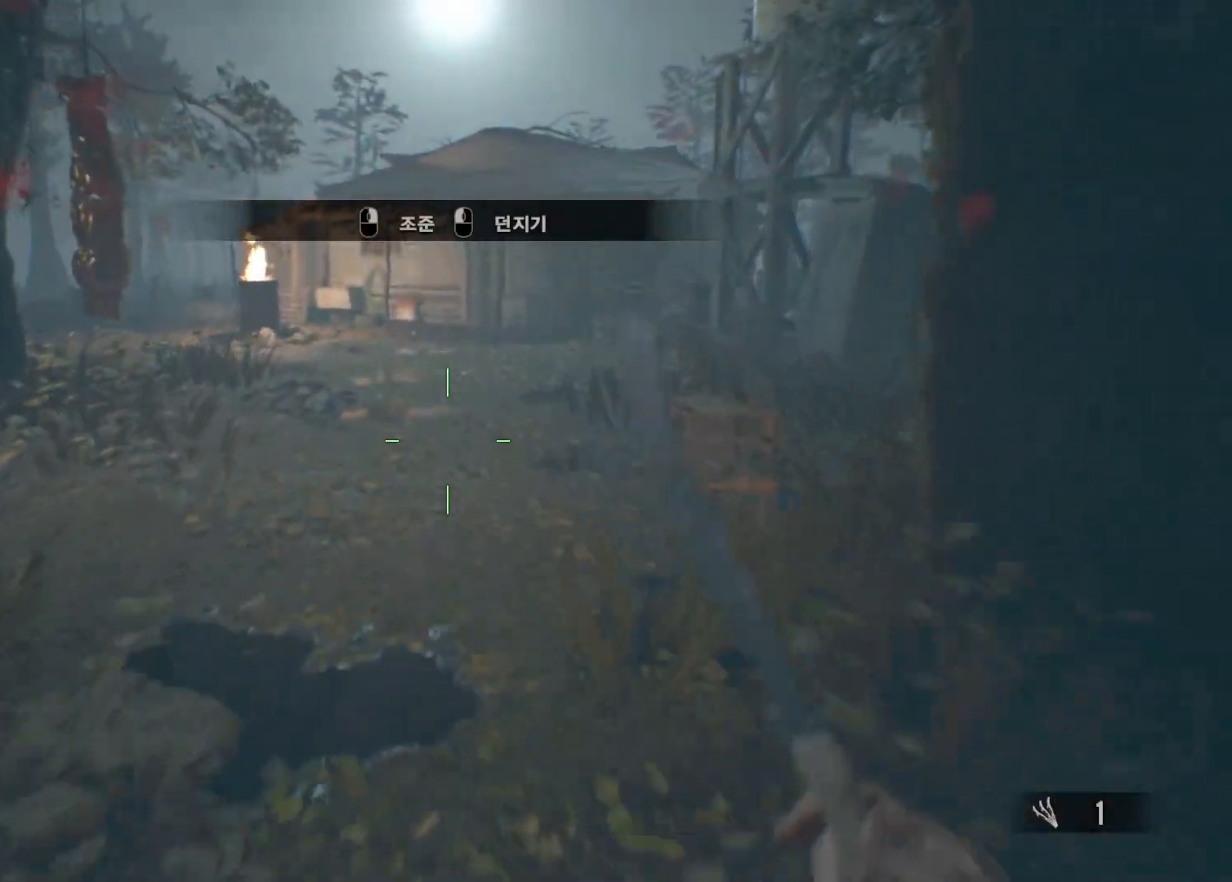
{"buttons": [], "left_stick": "up", "events": []}
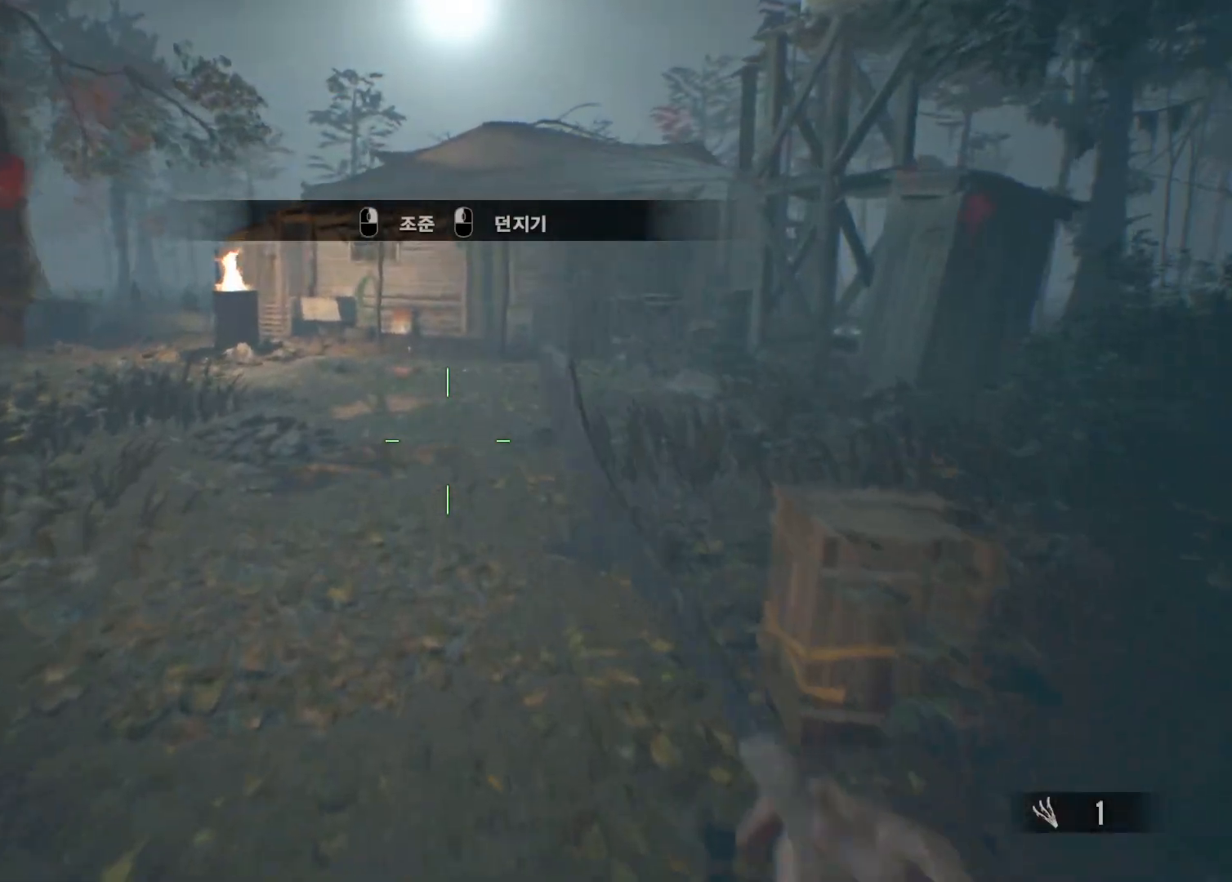
{"buttons": [], "left_stick": "up", "events": []}
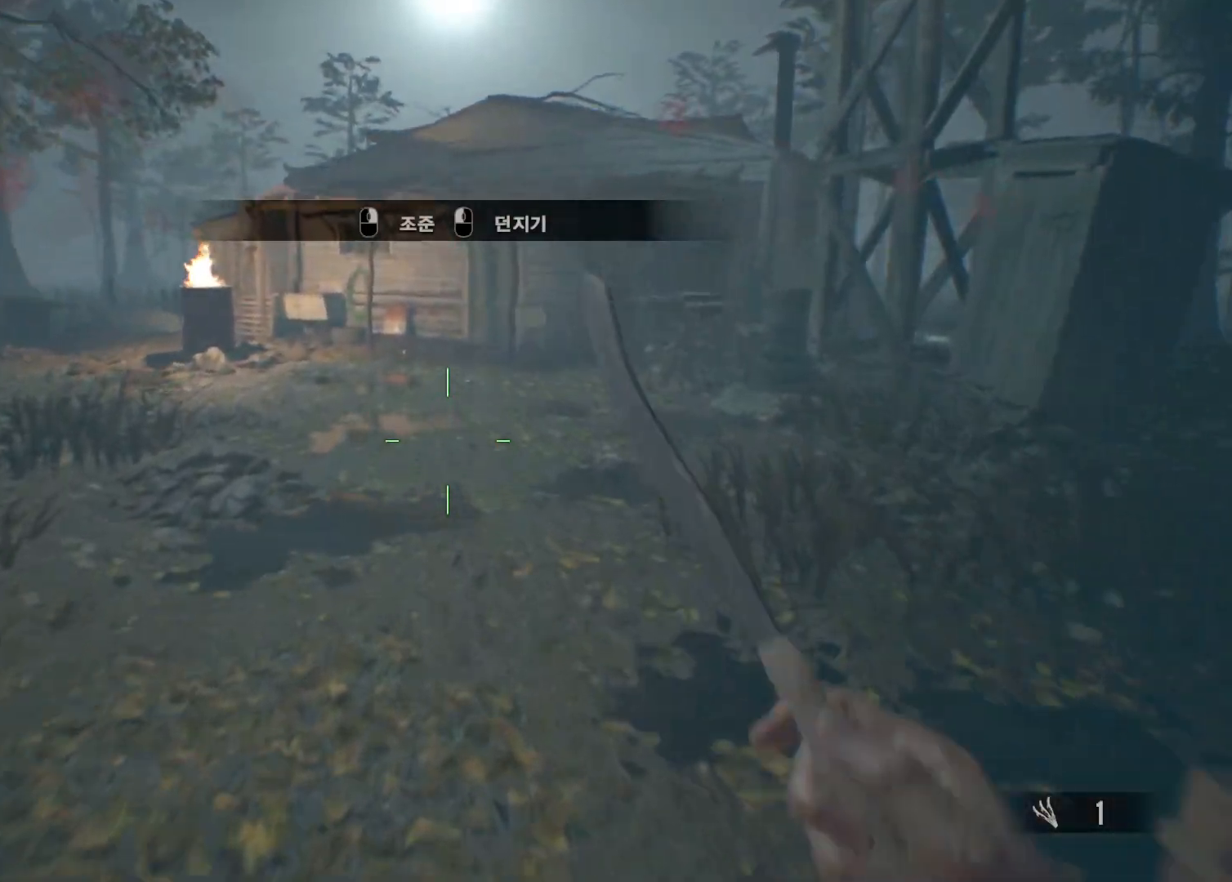
{"buttons": [], "left_stick": "up", "events": []}
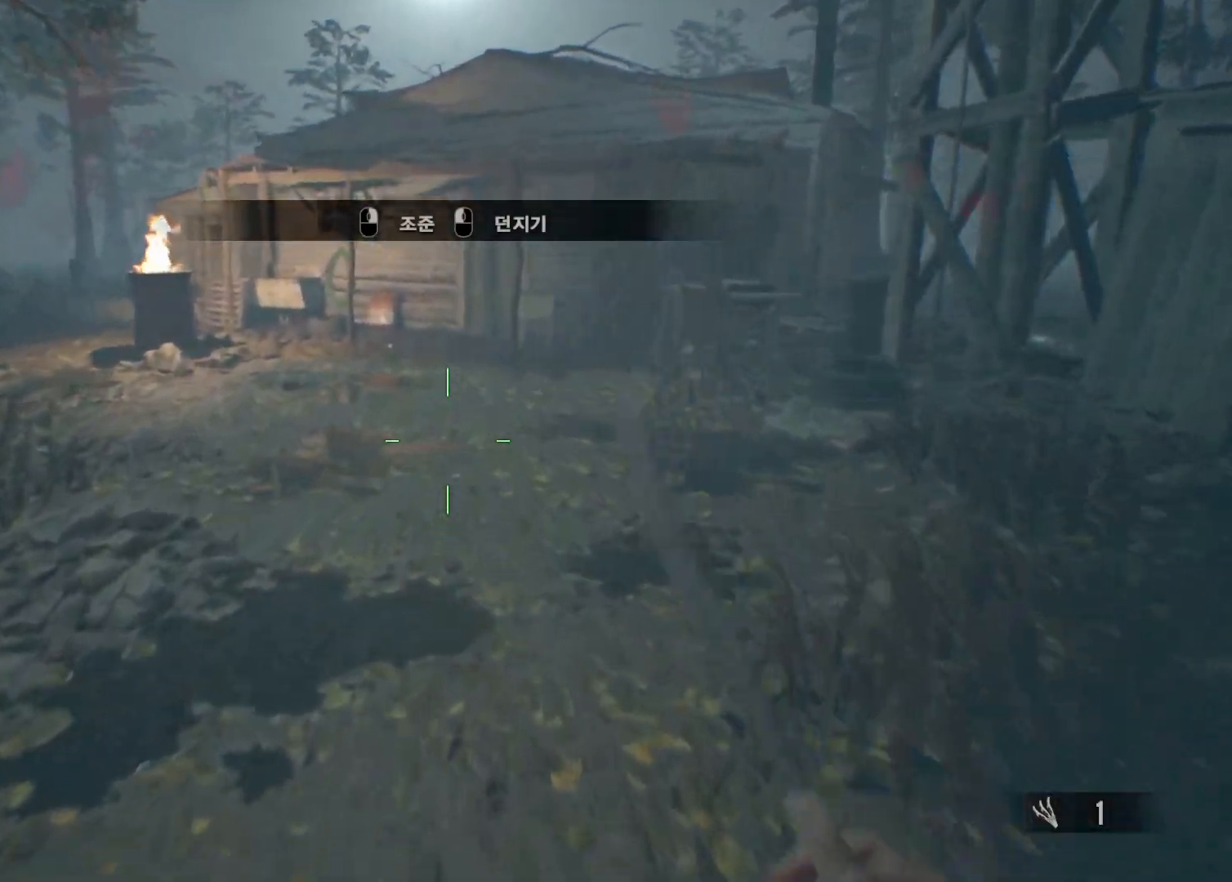
{"buttons": [], "left_stick": "up-left", "events": [[317, "left_stick", "up-left"]]}
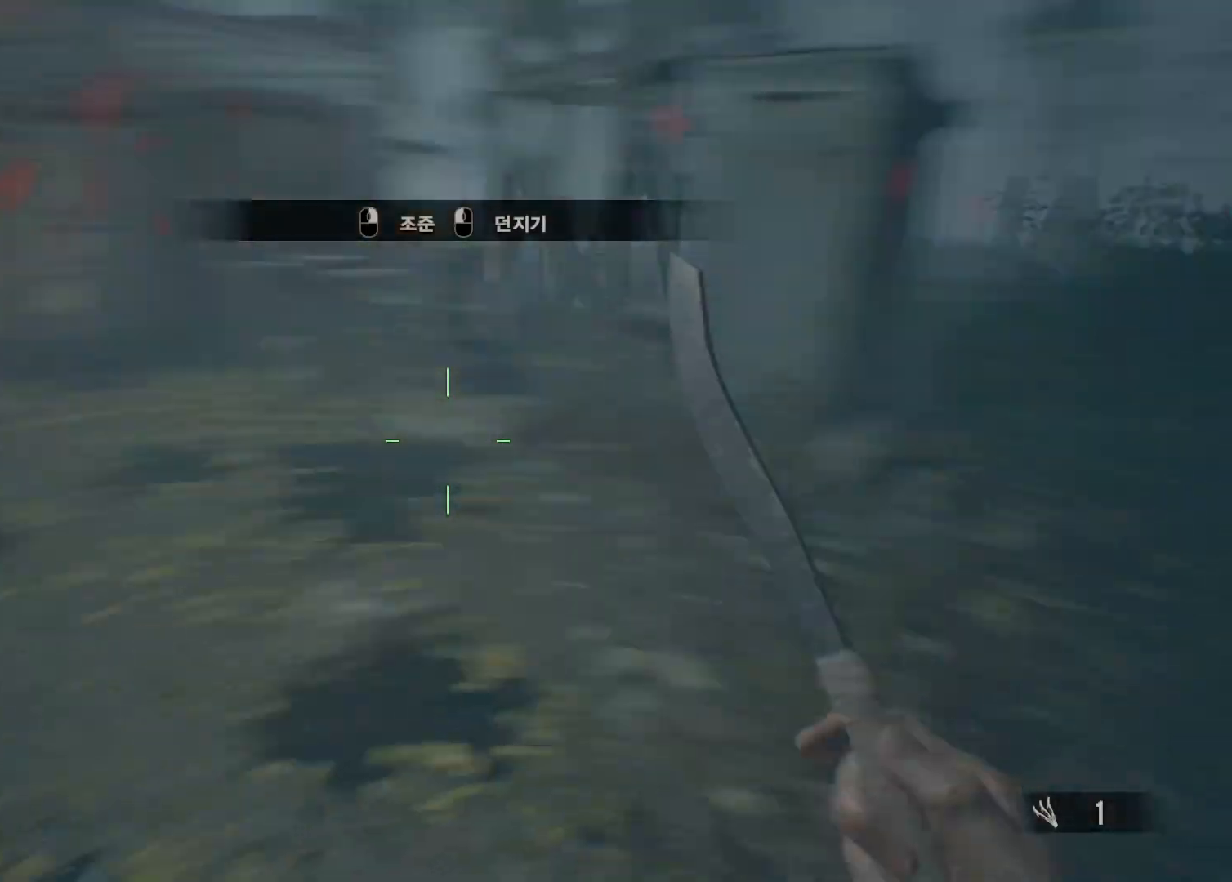
{"buttons": [], "left_stick": "left", "events": [[67, "left_stick", "left"]]}
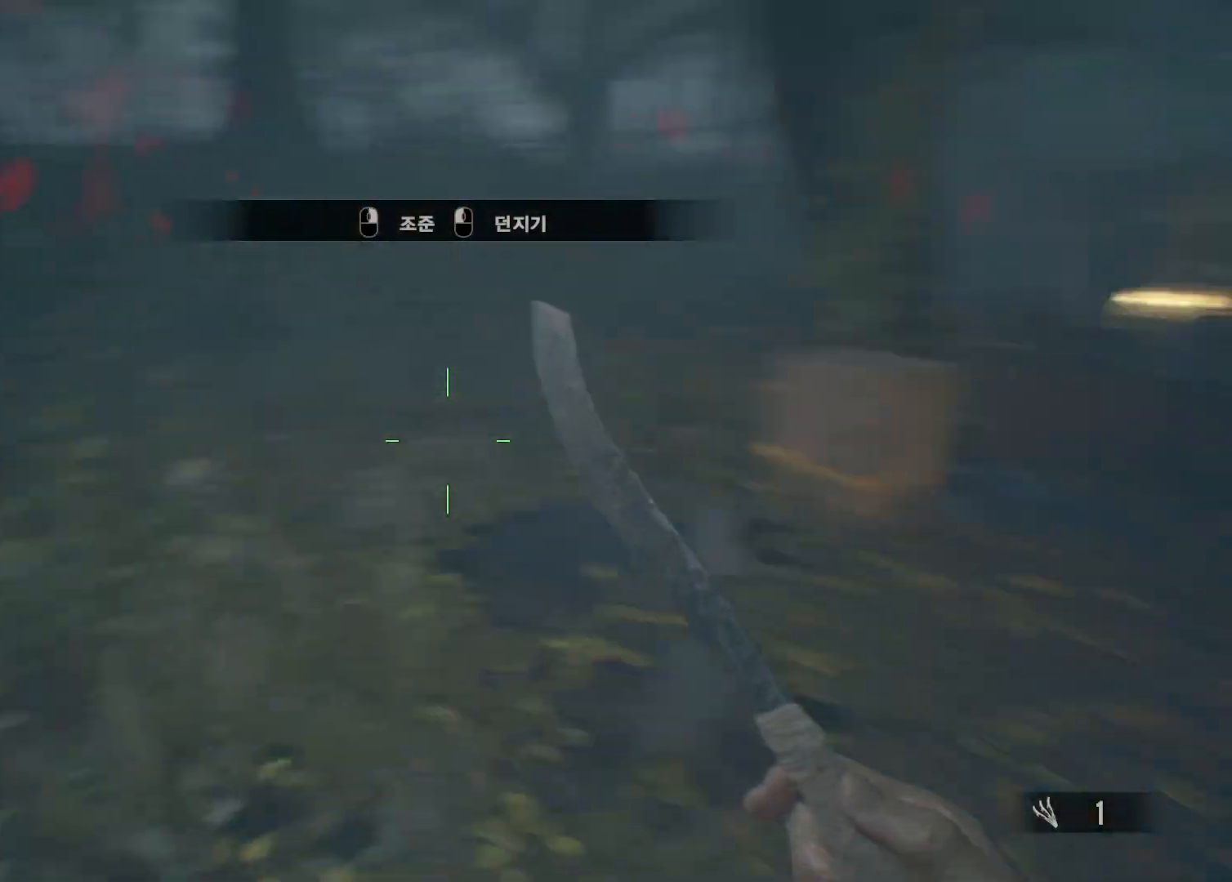
{"buttons": [], "left_stick": "down-left", "events": [[350, "left_stick", "down-left"]]}
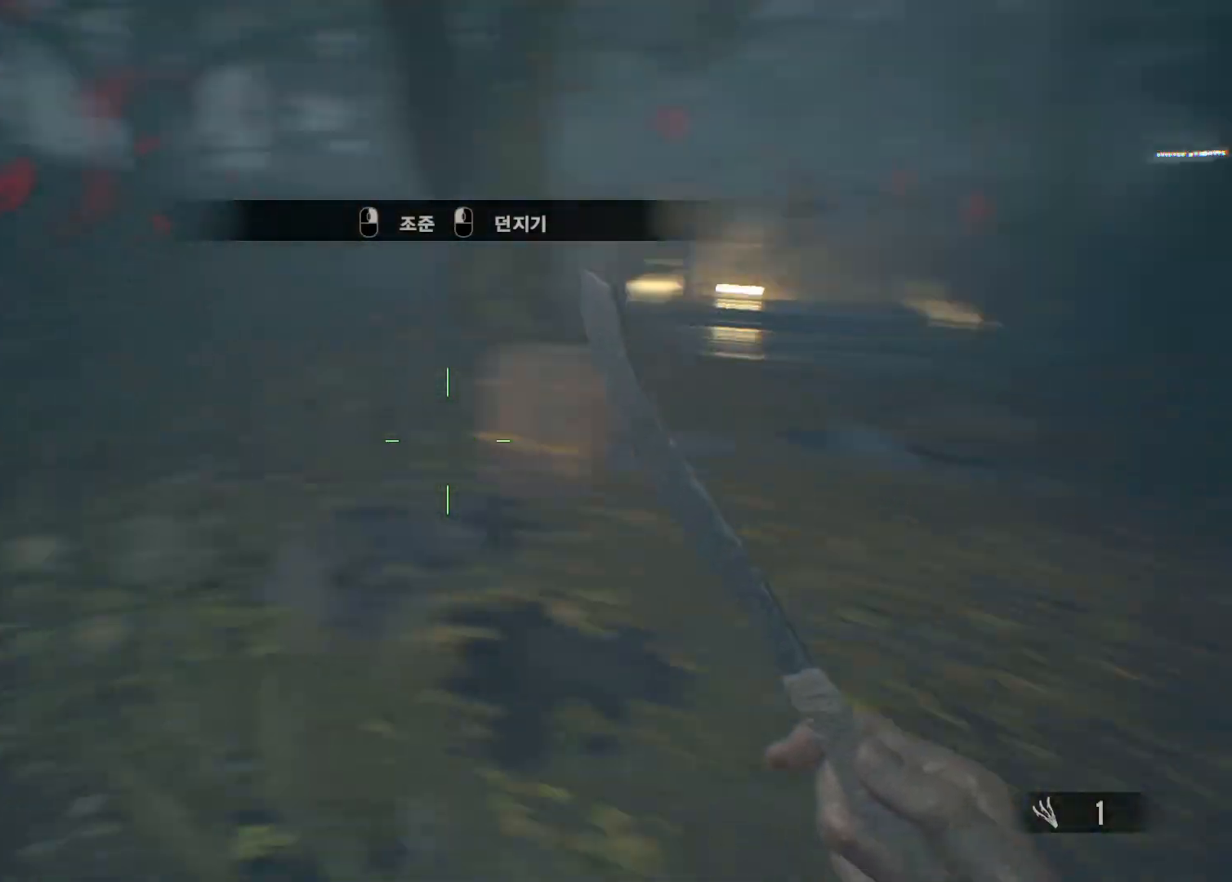
{"buttons": [], "left_stick": "down-left", "events": []}
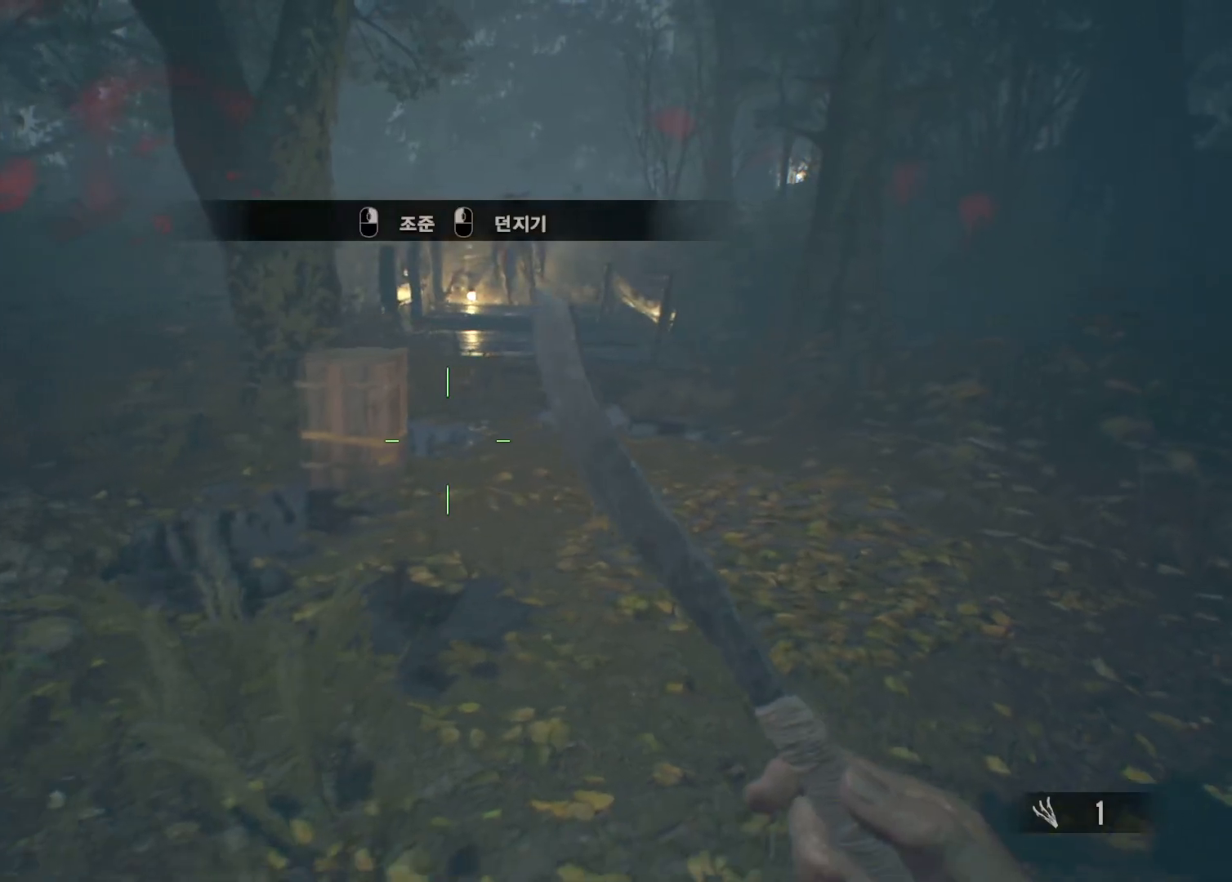
{"buttons": [], "left_stick": "left", "events": [[150, "left_stick", "left"]]}
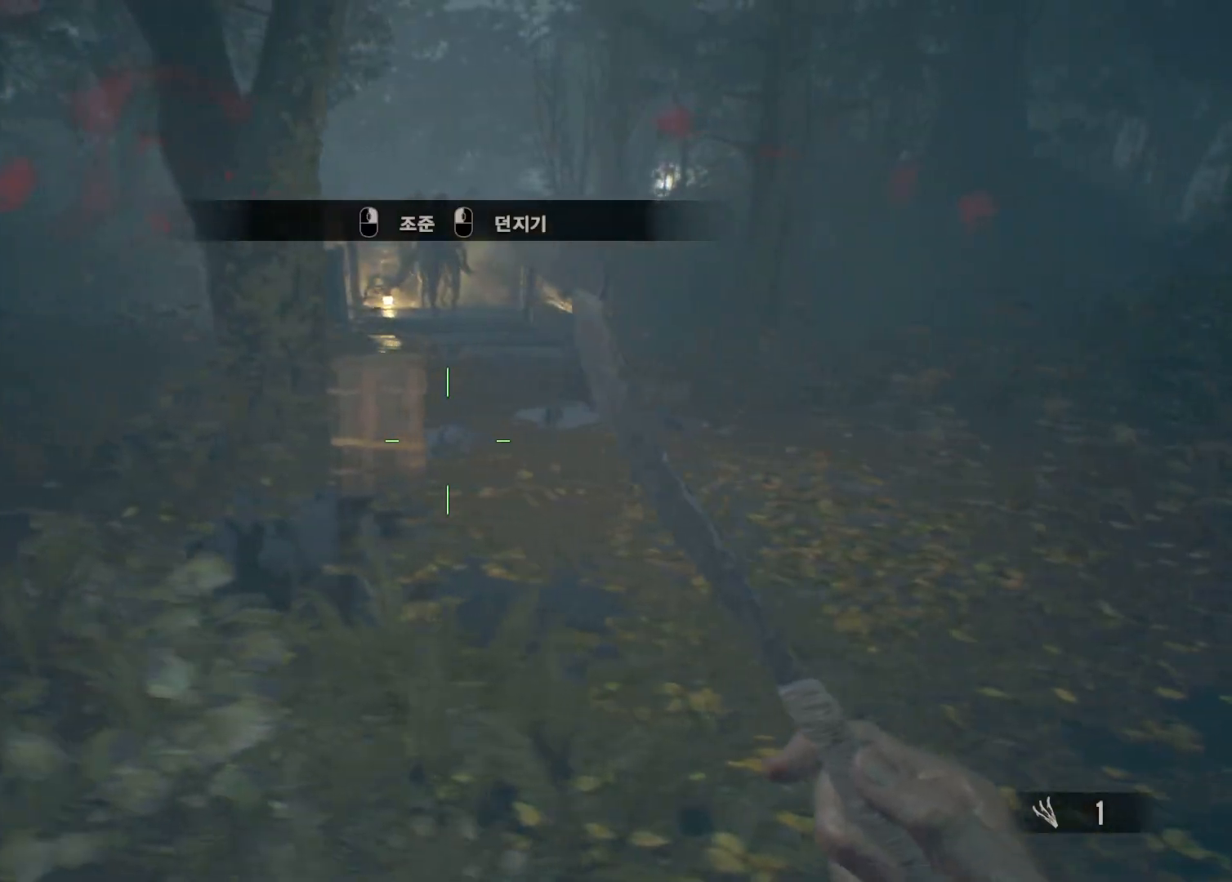
{"buttons": [], "left_stick": "center", "events": [[50, "left_stick", "center"], [267, "left_stick", "right"], [450, "left_stick", "center"]]}